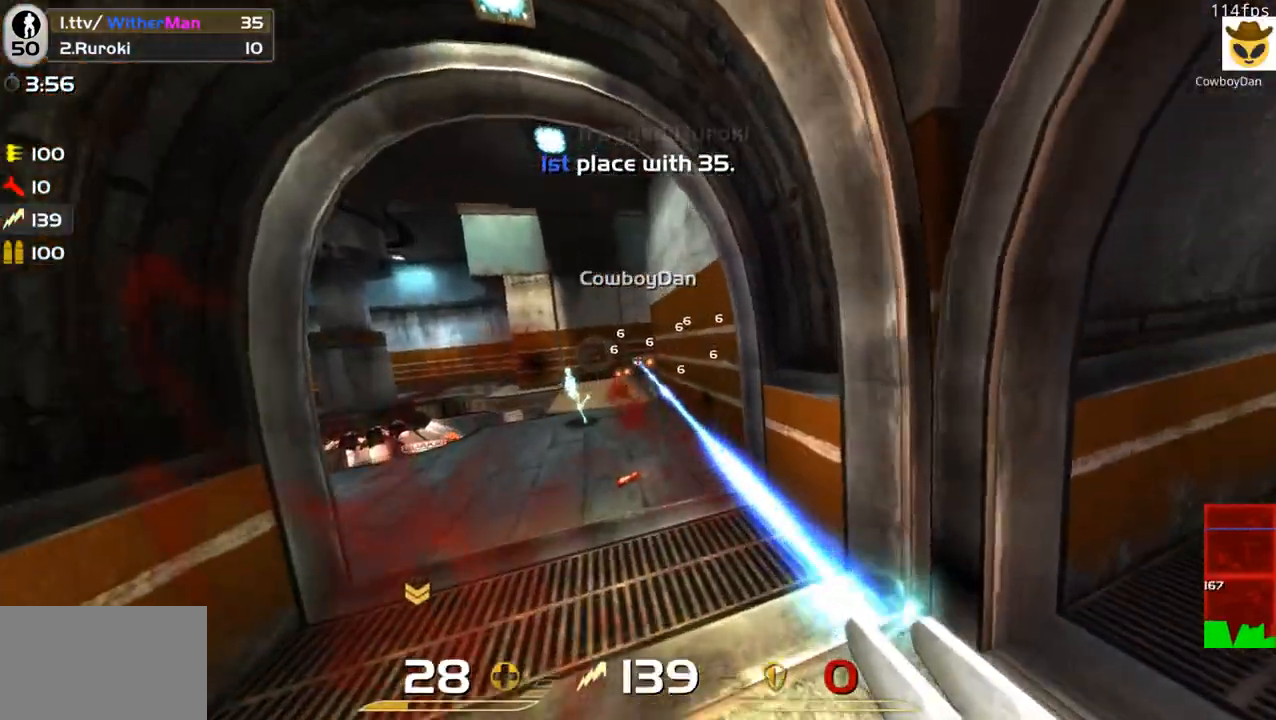
Gameplay with keyboard and mouse; each line is a JSON object with the keys and mouse buttons held at the frame after it. "events" lists presses ("down") and releases ("up") of "1", "2", "3", "4", "5", "a", "alt", "c", "caps_lock", "ctrl", "d", "e", "f", "g", "q", "r", "s", "shift", "space", "t", "tab", "v", "w", "x", "z", "mouse_left", "mouse_wheel" and "mouse_right" between this image and that frame as [ms after this image, input, new state], when the widget could be followed in between. "mouse_left", "mouse_wheel", "mouse_right" = the "left", "wheel", "right" buttons of the "mouse" list. No other keys are recorded. "wheel" means that the mouse wheel is clicked or scrolled. Not read: mouse_move.
{"keys": ["d", "space", "w"], "mouse": ["left"], "events": [[100, "a", "down"], [250, "a", "up"], [250, "d", "down"], [383, "space", "down"]]}
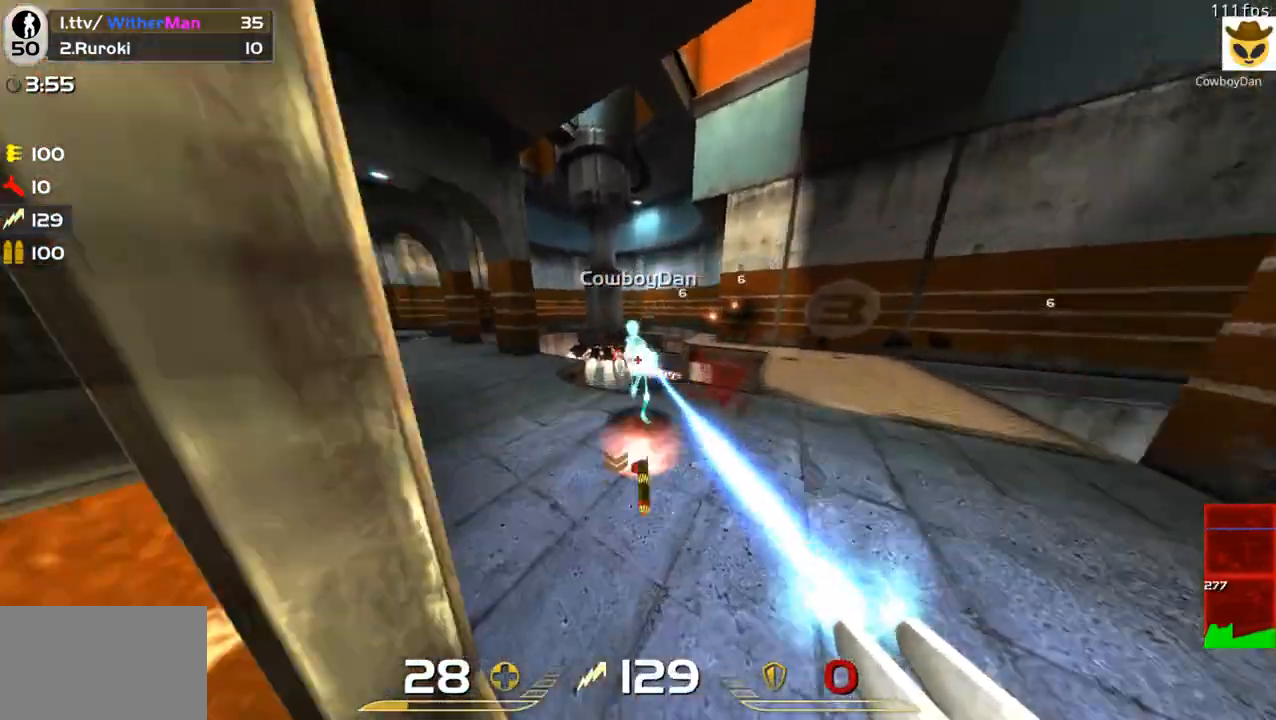
{"keys": [], "mouse": ["left"], "events": [[117, "space", "up"], [167, "w", "up"], [217, "s", "down"], [350, "d", "up"], [350, "s", "up"]]}
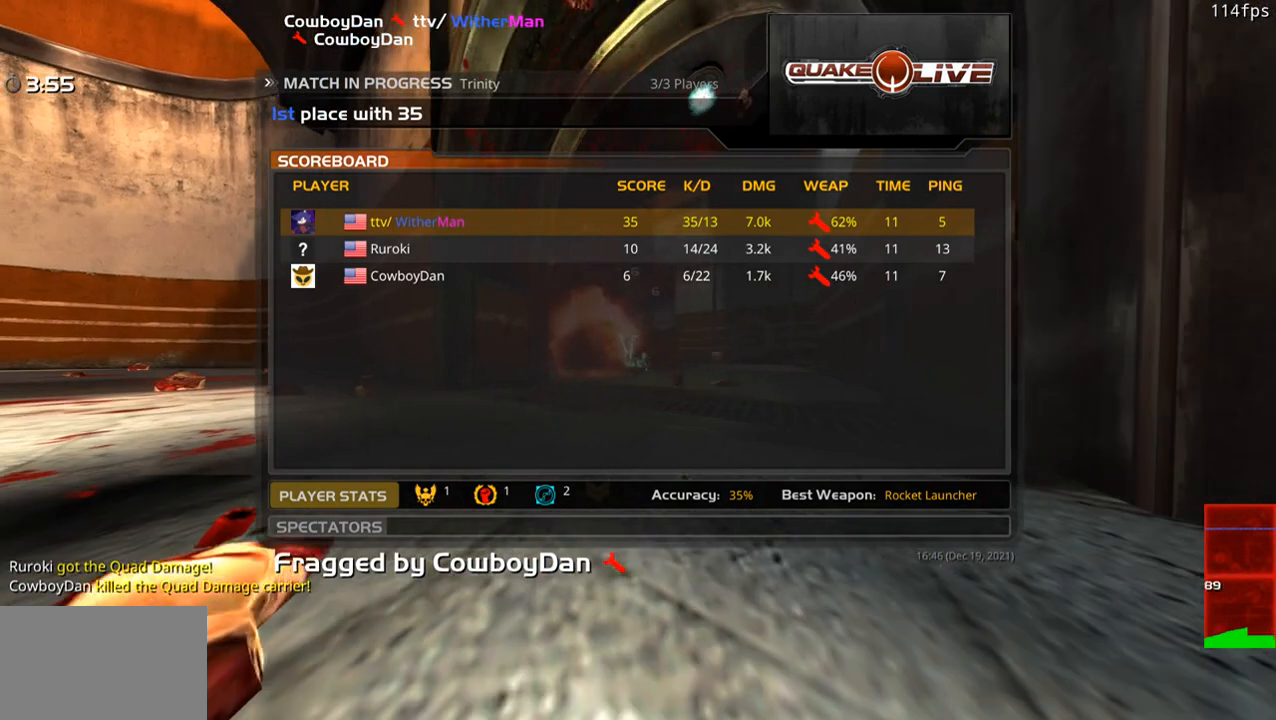
{"keys": [], "mouse": [], "events": [[33, "mouse_left", "up"]]}
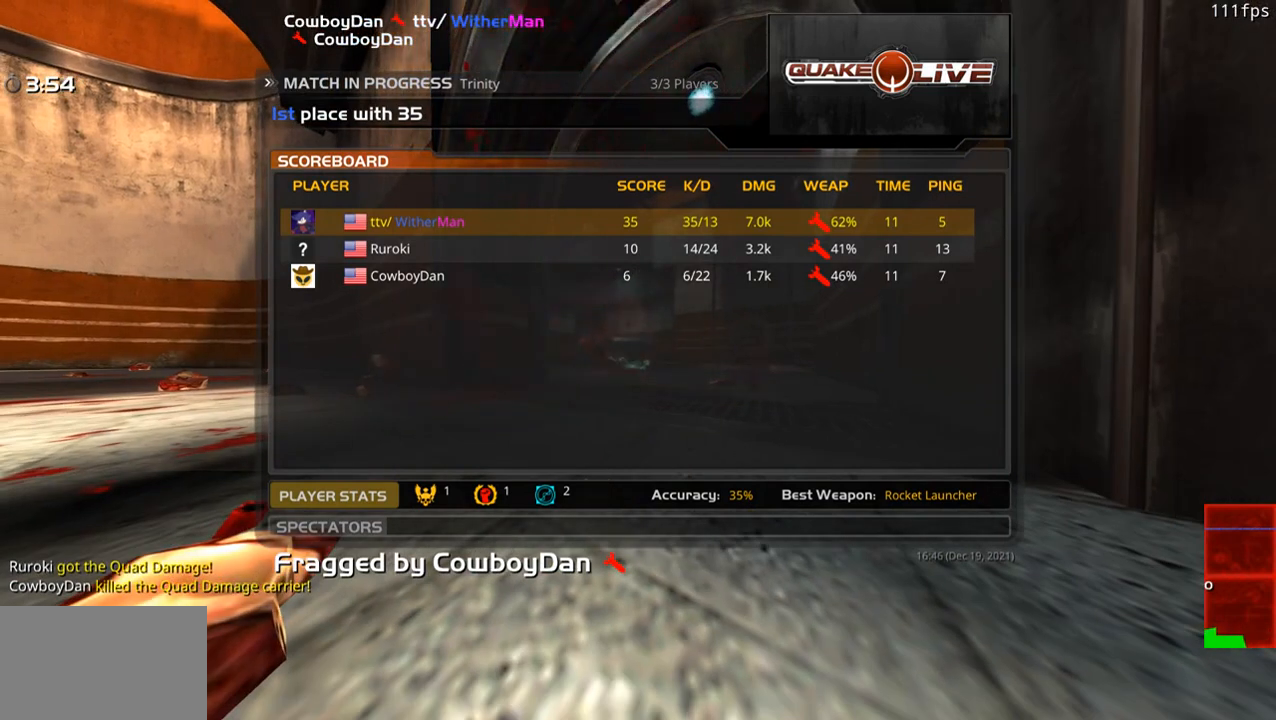
{"keys": [], "mouse": [], "events": []}
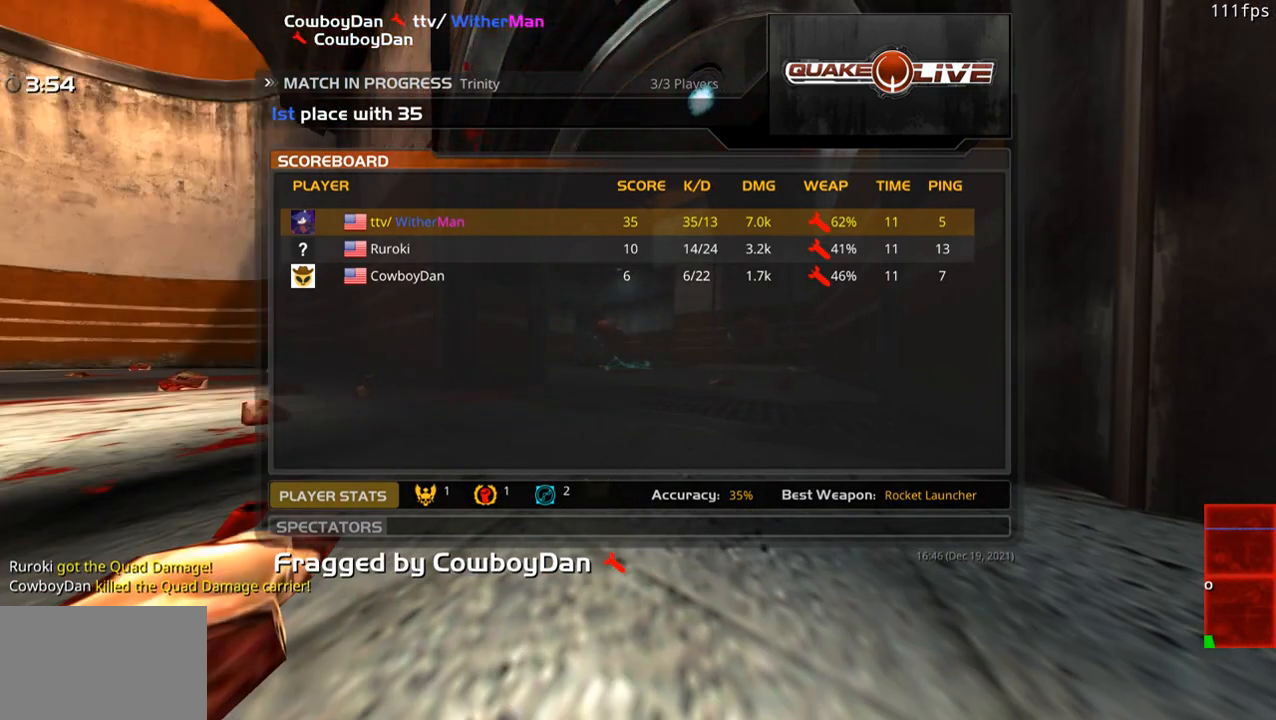
{"keys": ["w"], "mouse": [], "events": [[400, "w", "down"]]}
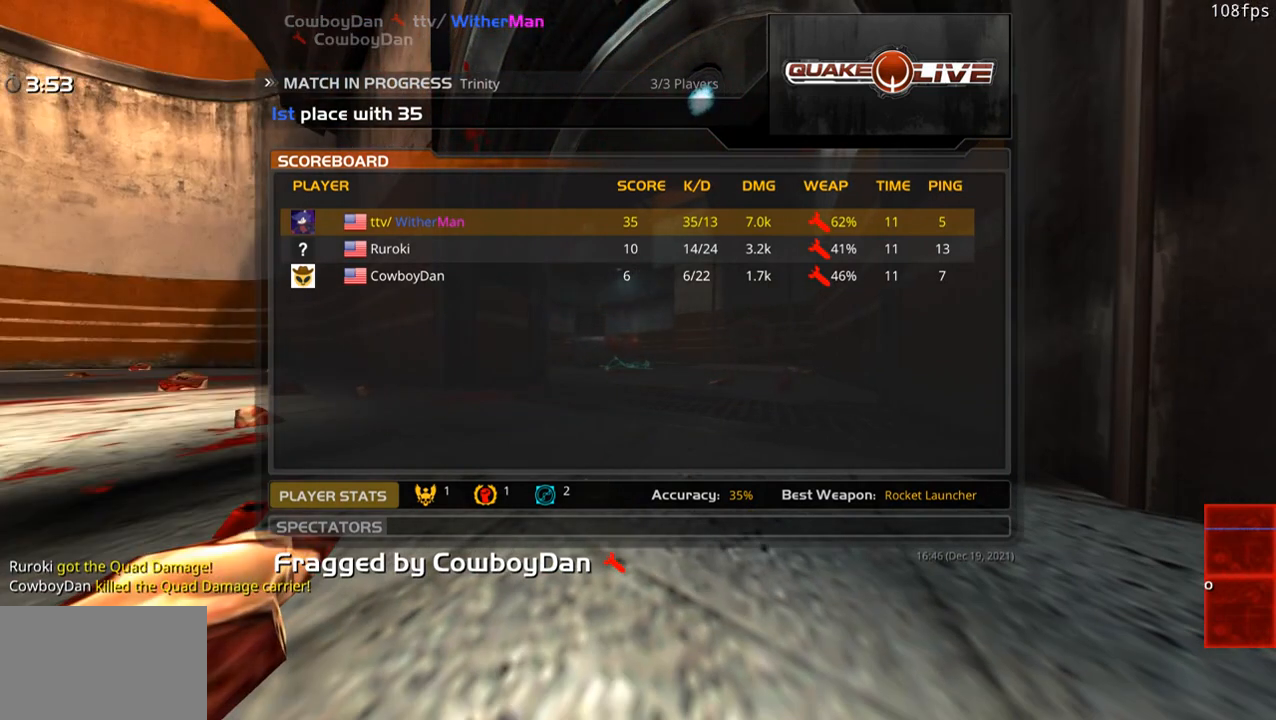
{"keys": ["w"], "mouse": [], "events": [[183, "mouse_left", "down"], [317, "mouse_left", "up"]]}
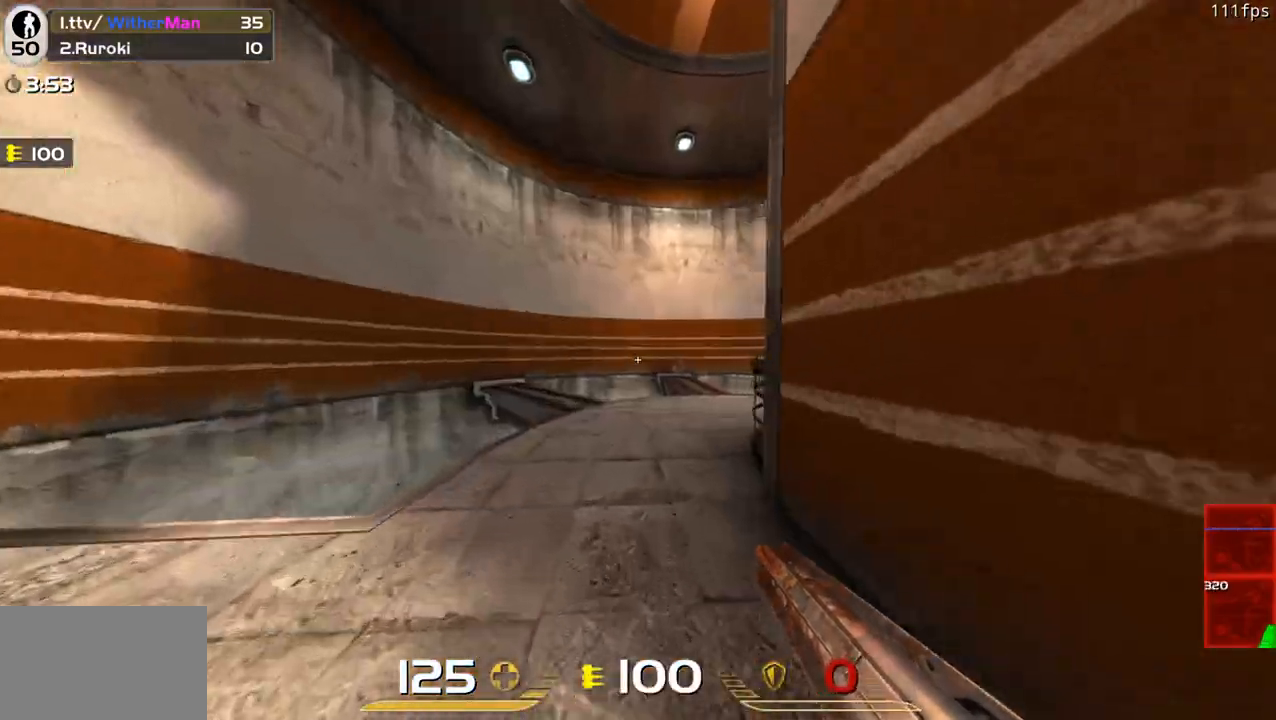
{"keys": ["d", "w"], "mouse": [], "events": [[483, "d", "down"]]}
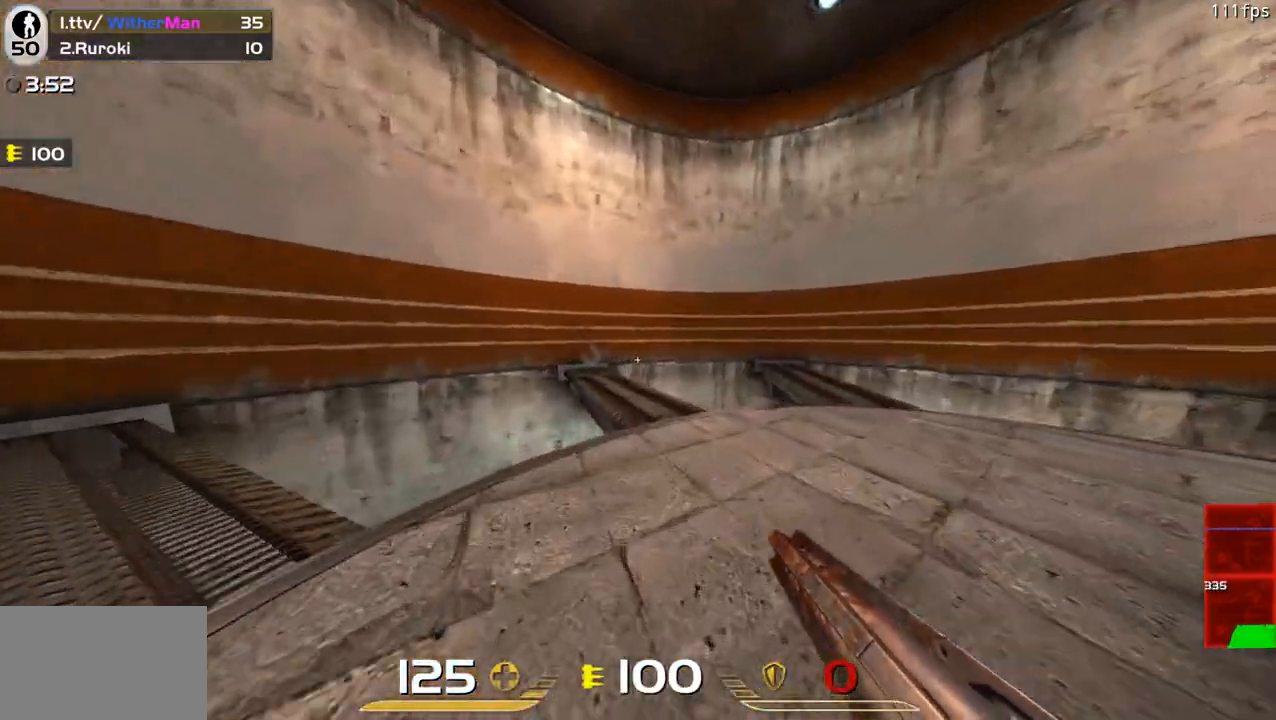
{"keys": ["w"], "mouse": [], "events": [[217, "d", "up"], [400, "a", "down"], [500, "a", "up"]]}
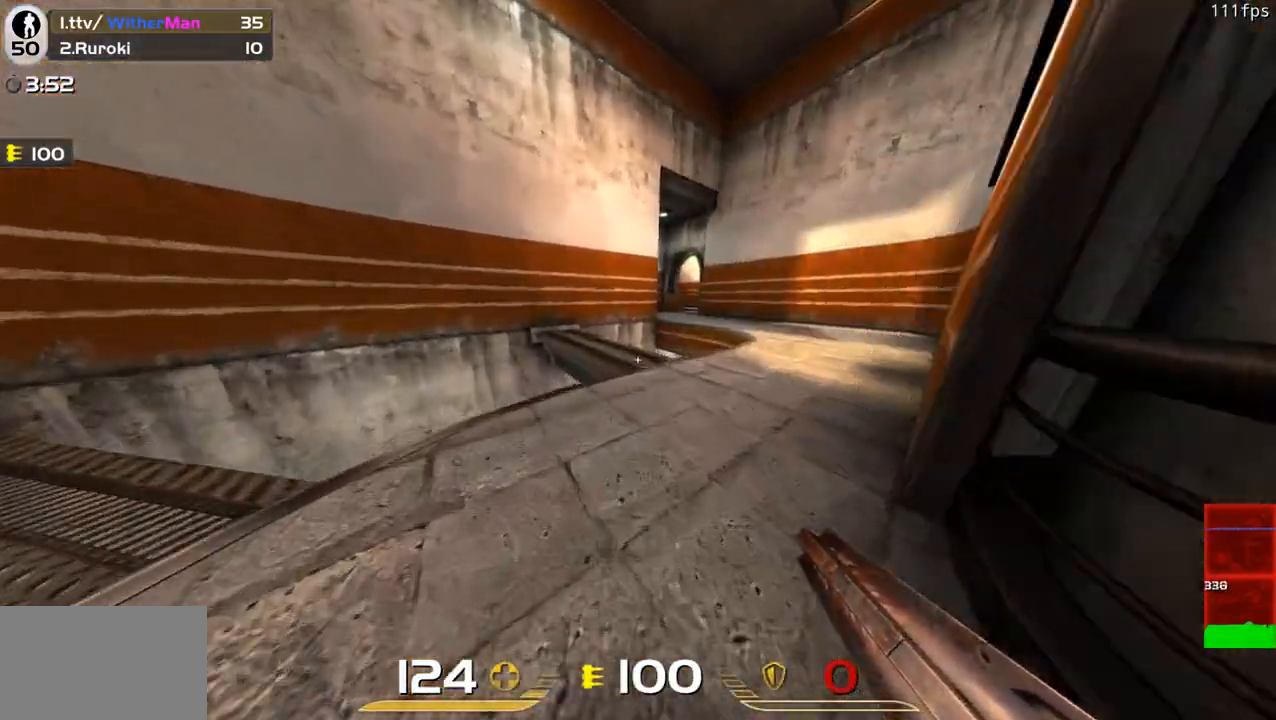
{"keys": ["w"], "mouse": [], "events": [[83, "d", "down"], [267, "d", "up"], [367, "d", "down"], [500, "d", "up"]]}
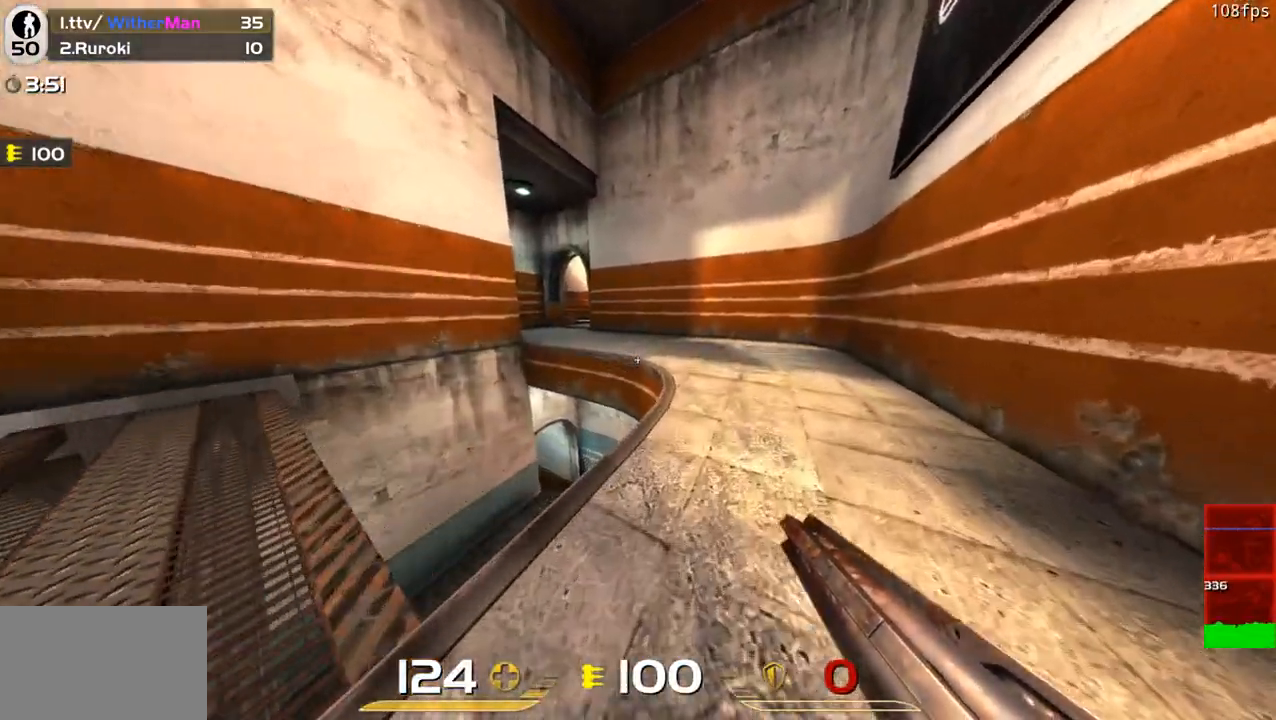
{"keys": ["d", "w"], "mouse": [], "events": [[150, "a", "down"], [233, "space", "down"], [383, "a", "up"], [383, "d", "down"], [433, "space", "up"]]}
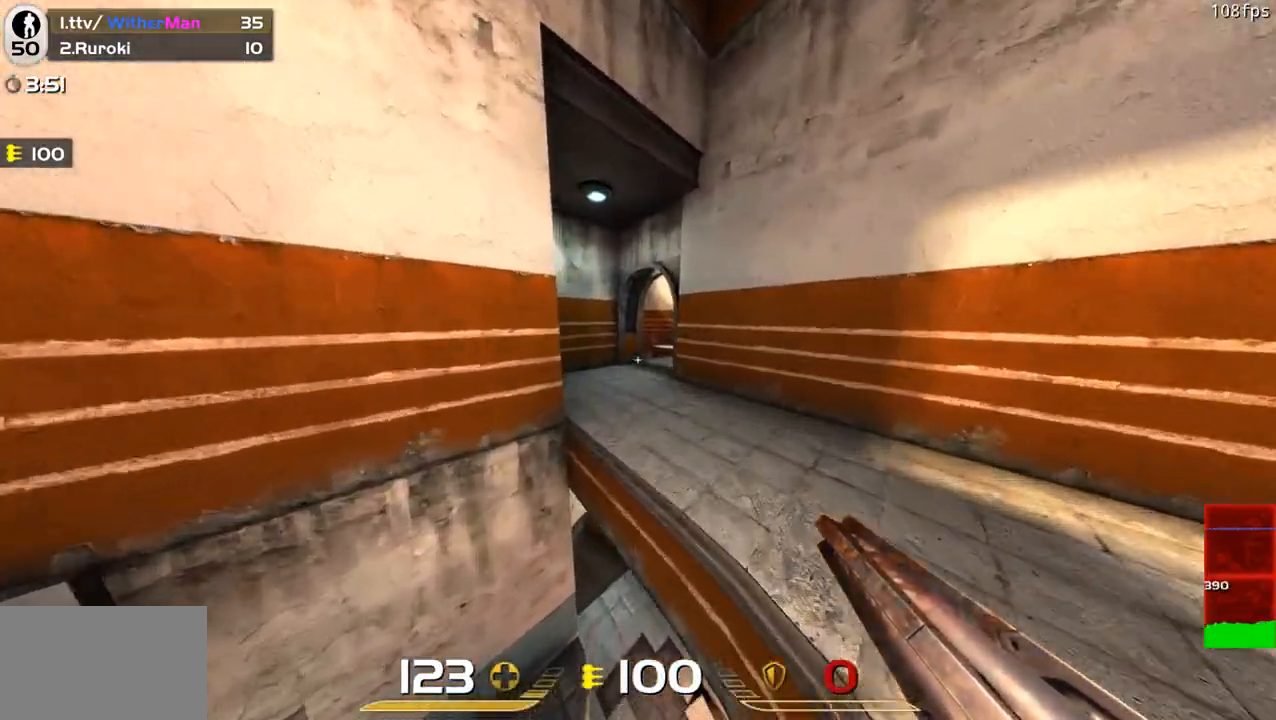
{"keys": ["w"], "mouse": [], "events": [[300, "a", "down"], [350, "d", "up"], [450, "a", "up"]]}
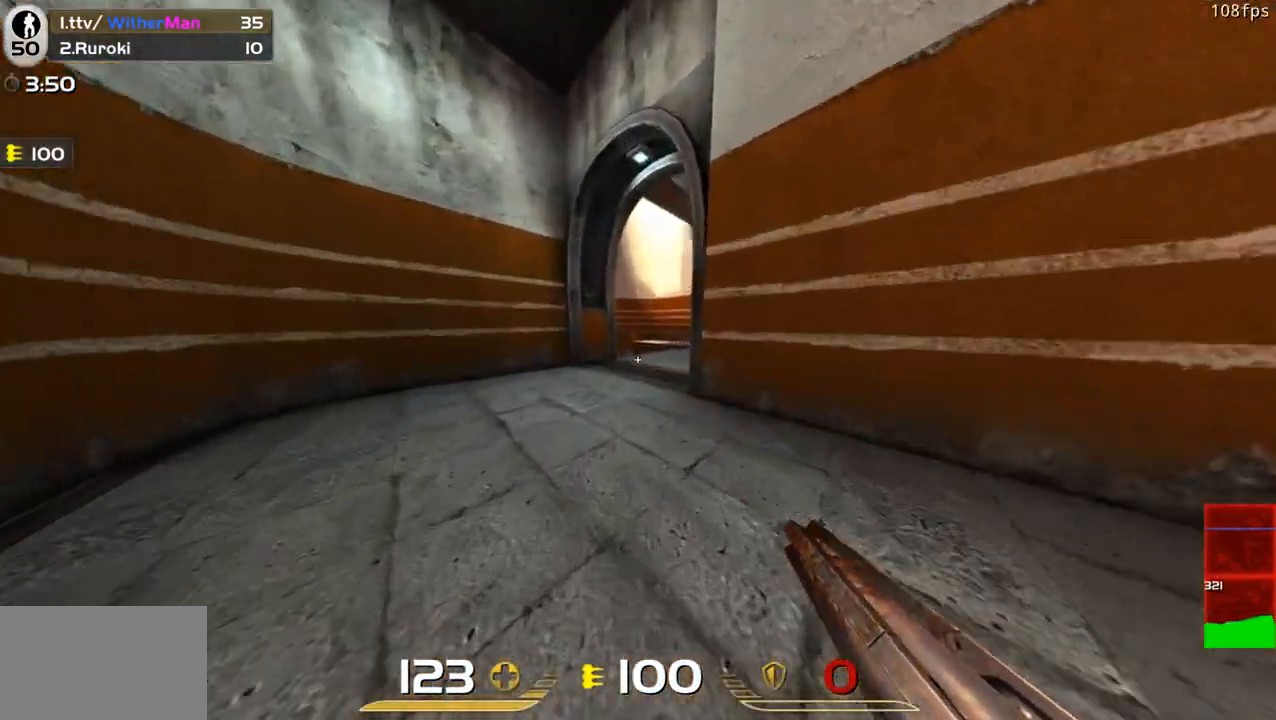
{"keys": ["d", "w"], "mouse": [], "events": [[500, "d", "down"]]}
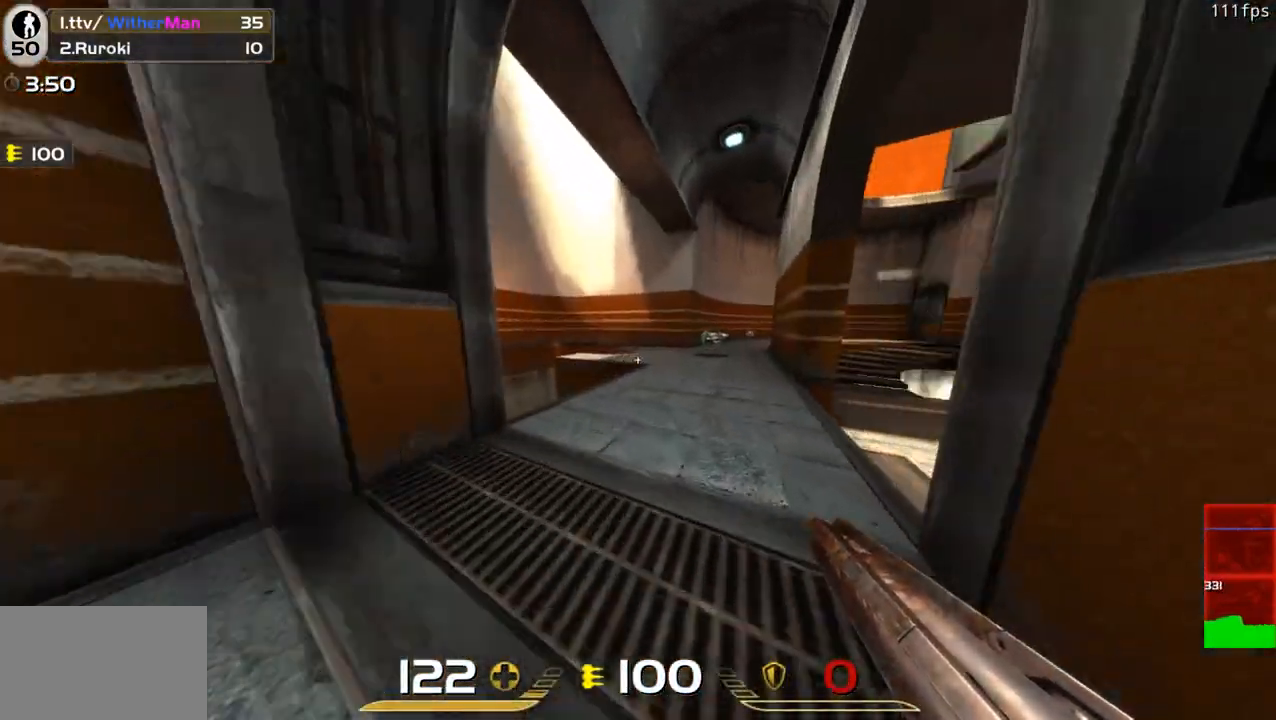
{"keys": ["a", "w"], "mouse": [], "events": [[150, "d", "up"], [433, "a", "down"]]}
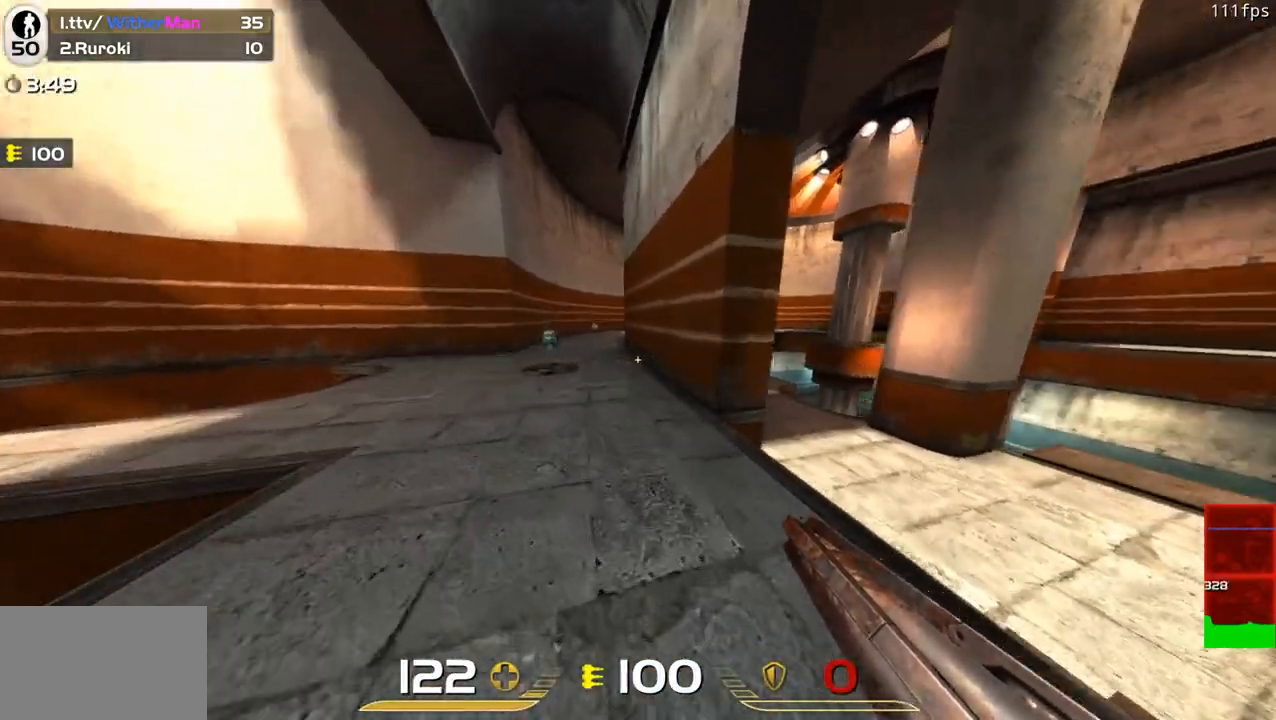
{"keys": ["w"], "mouse": [], "events": [[67, "a", "up"], [167, "a", "down"], [300, "a", "up"], [350, "a", "down"], [483, "a", "up"]]}
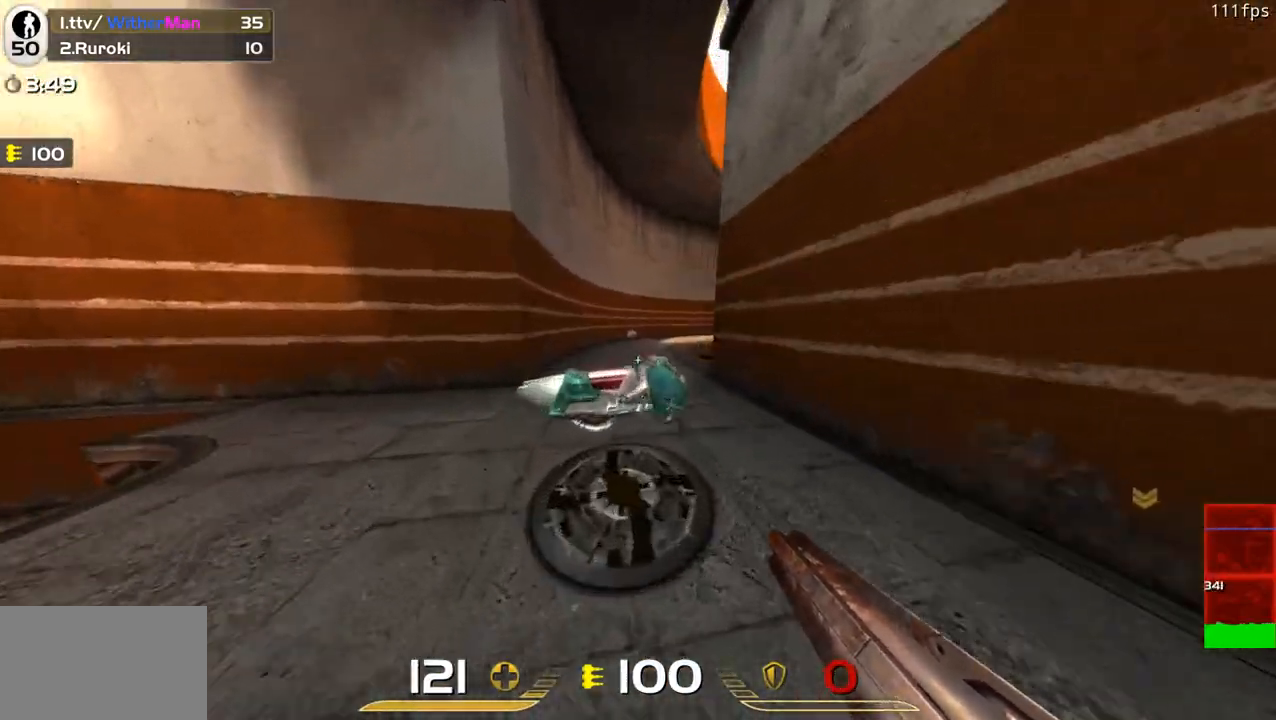
{"keys": ["w"], "mouse": [], "events": [[417, "a", "down"], [467, "a", "up"]]}
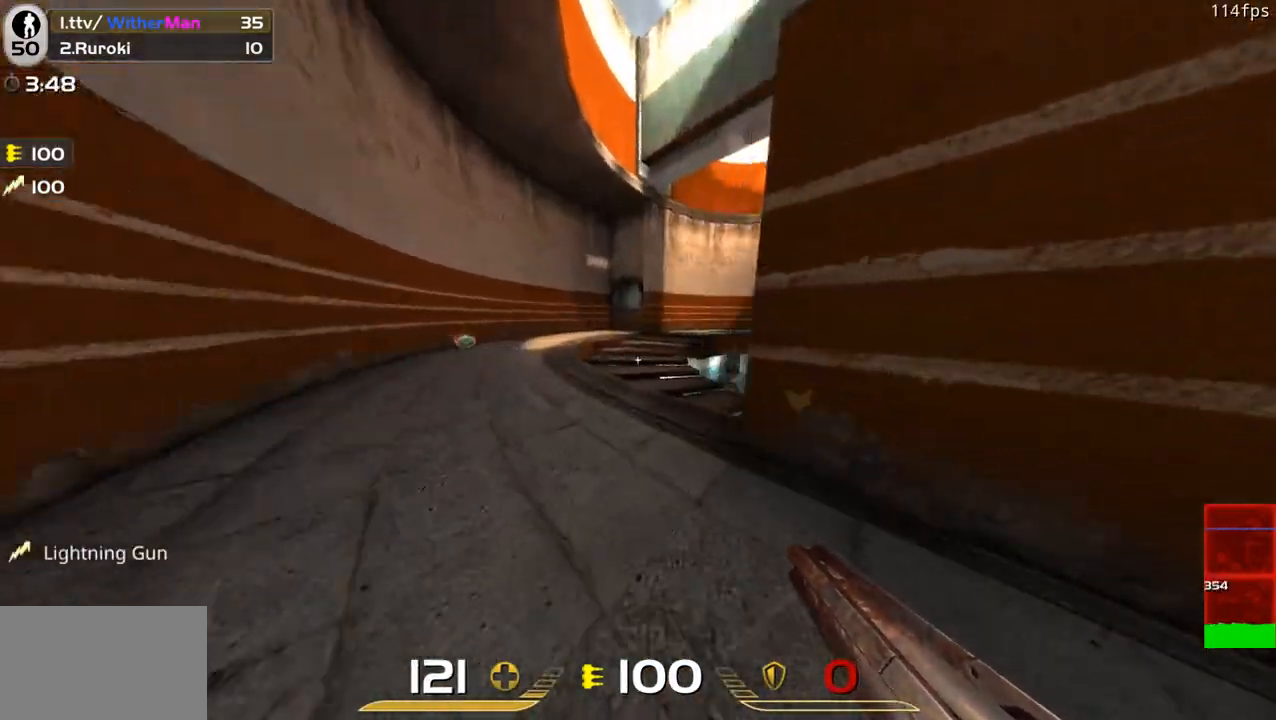
{"keys": ["a", "space", "w"], "mouse": [], "events": [[150, "a", "down"], [233, "a", "up"], [283, "d", "down"], [383, "a", "down"], [383, "d", "up"], [433, "space", "down"]]}
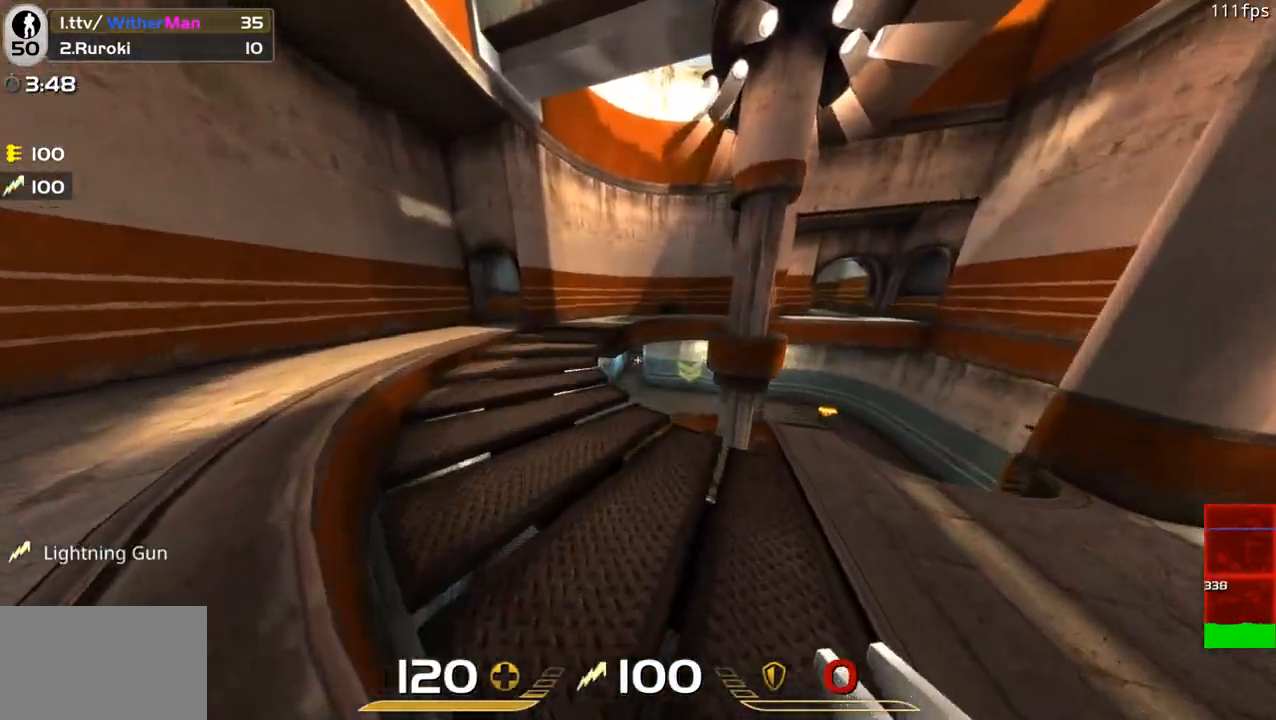
{"keys": ["a", "w"], "mouse": [], "events": [[117, "space", "up"], [167, "w", "up"], [450, "w", "down"]]}
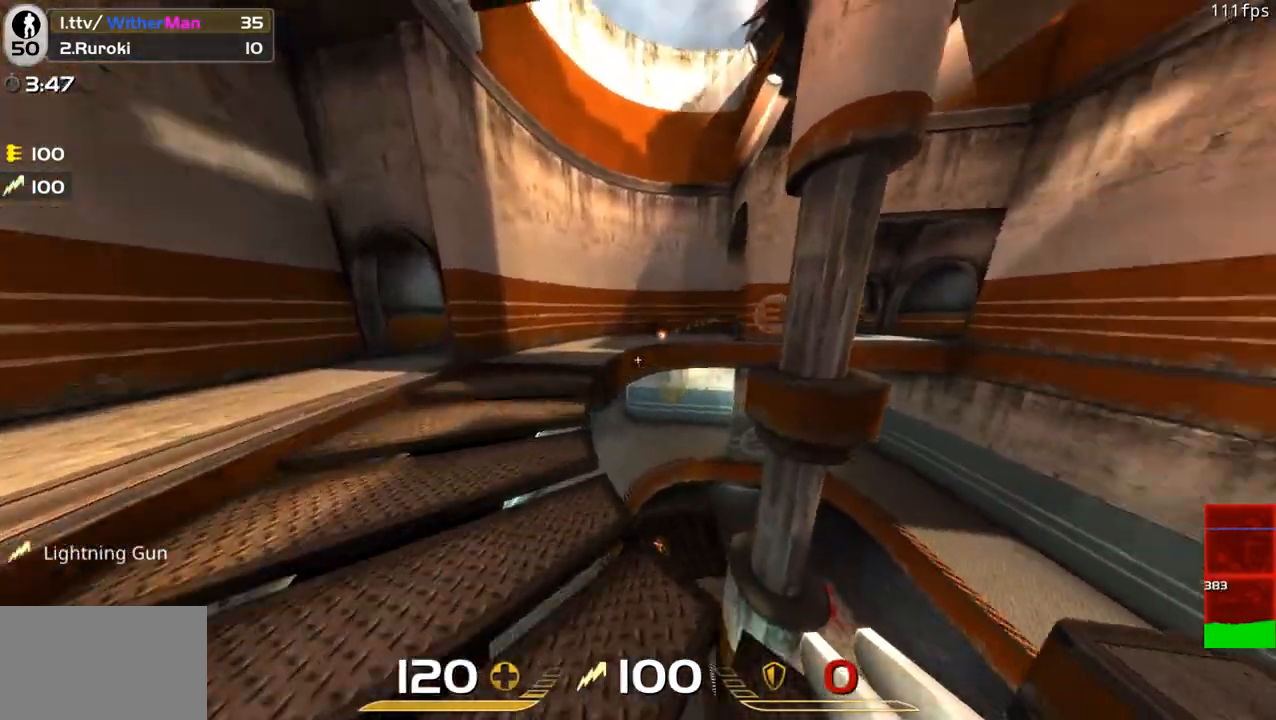
{"keys": ["a", "w"], "mouse": [], "events": [[83, "w", "up"], [183, "w", "down"], [367, "a", "up"], [417, "a", "down"]]}
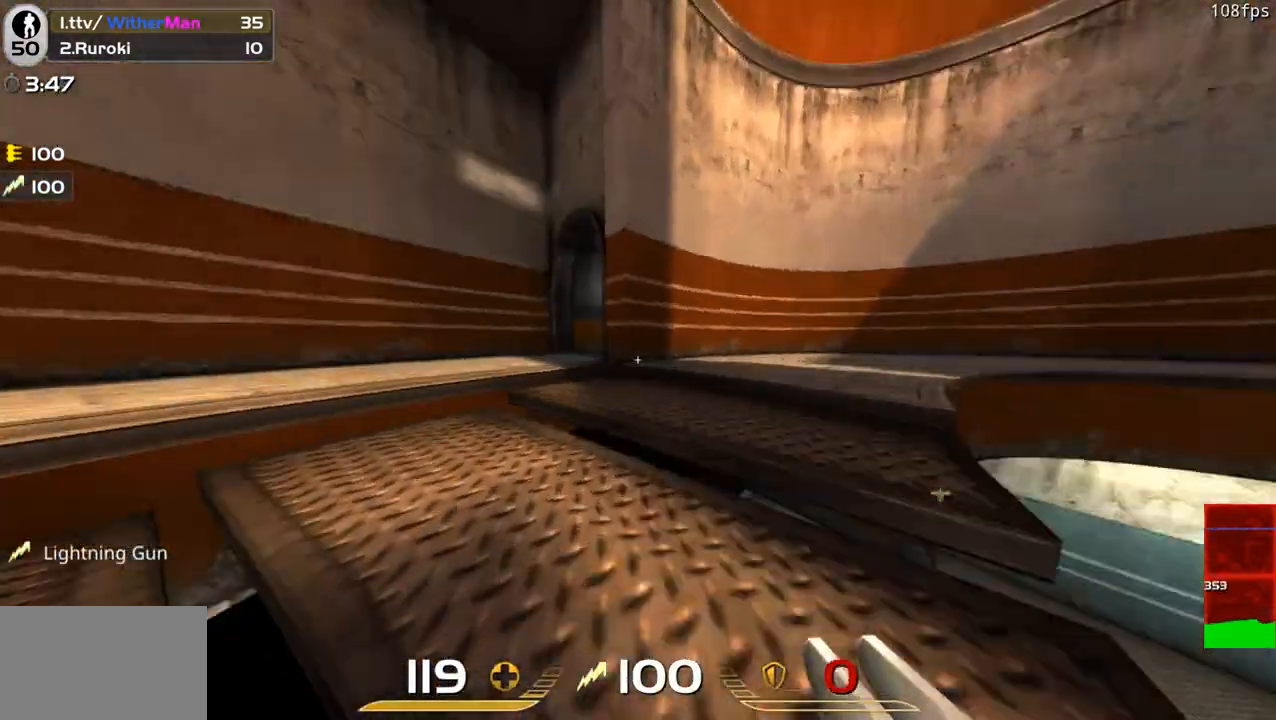
{"keys": ["w"], "mouse": [], "events": [[283, "a", "up"]]}
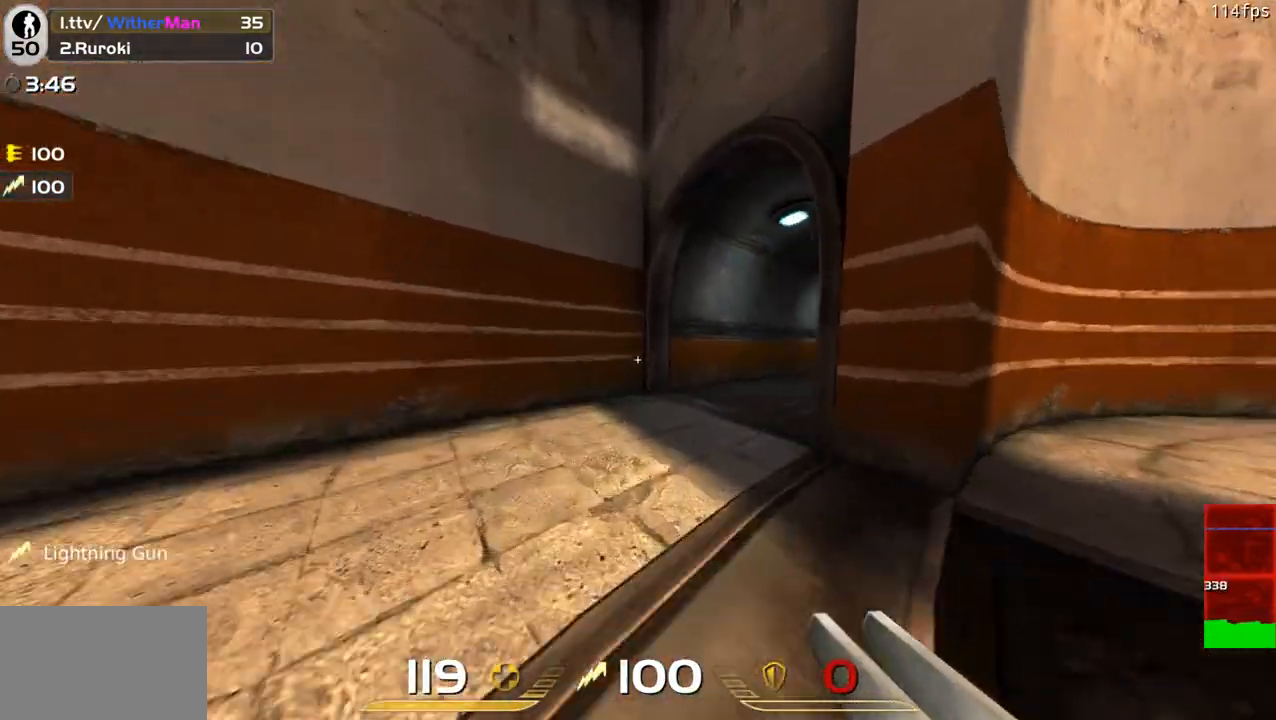
{"keys": ["d", "w"], "mouse": [], "events": [[167, "d", "down"], [300, "space", "down"], [483, "space", "up"]]}
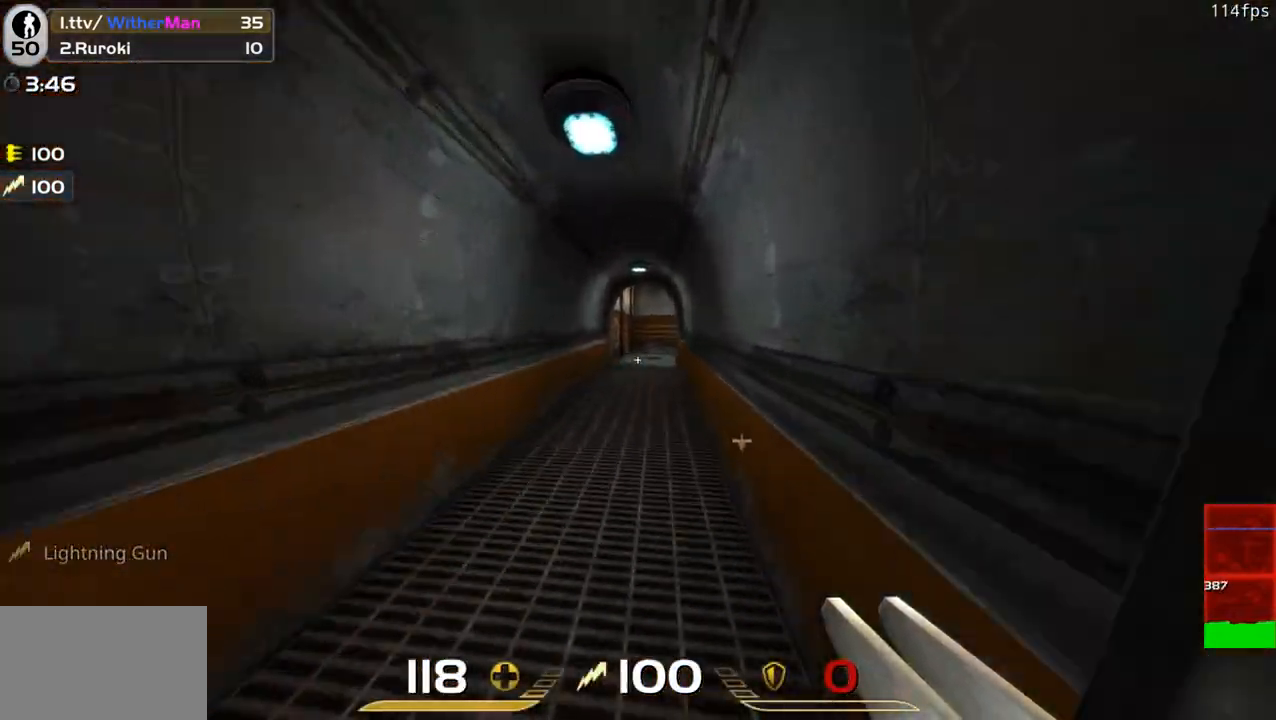
{"keys": ["d", "space", "w"], "mouse": [], "events": [[183, "a", "down"], [233, "d", "up"], [367, "space", "down"], [417, "a", "up"], [467, "d", "down"]]}
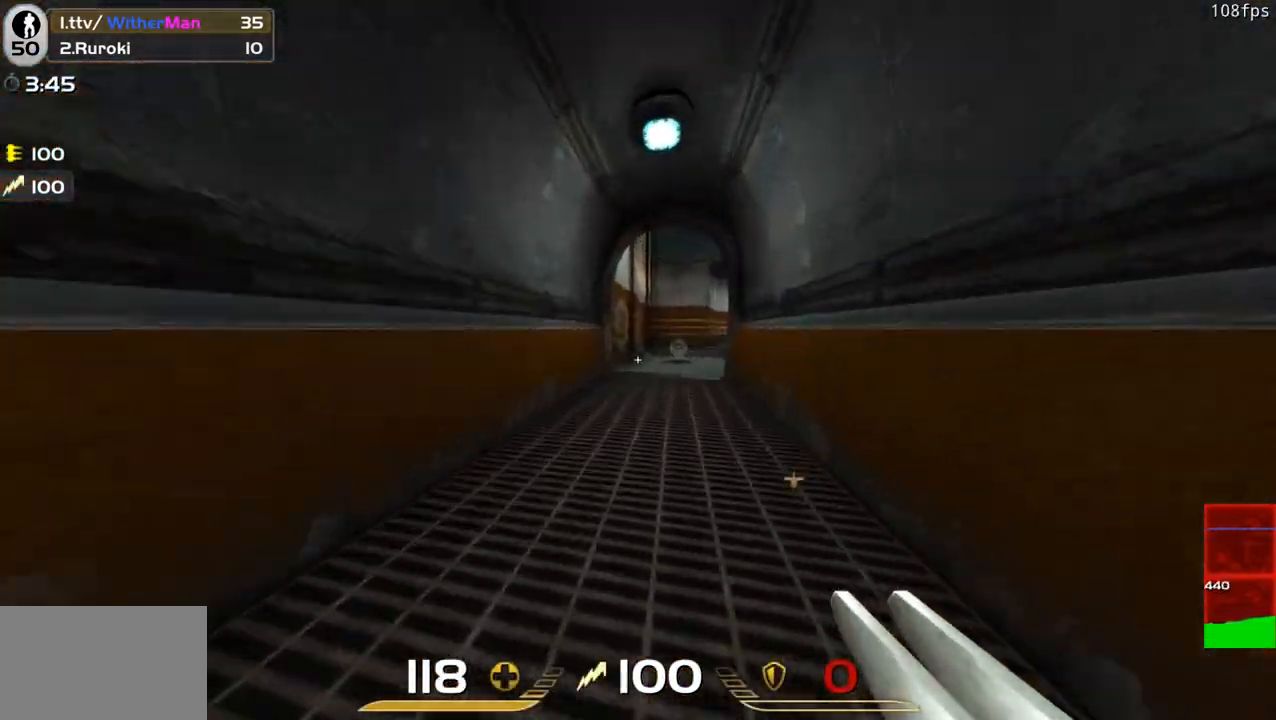
{"keys": ["d", "w"], "mouse": [], "events": [[50, "space", "up"]]}
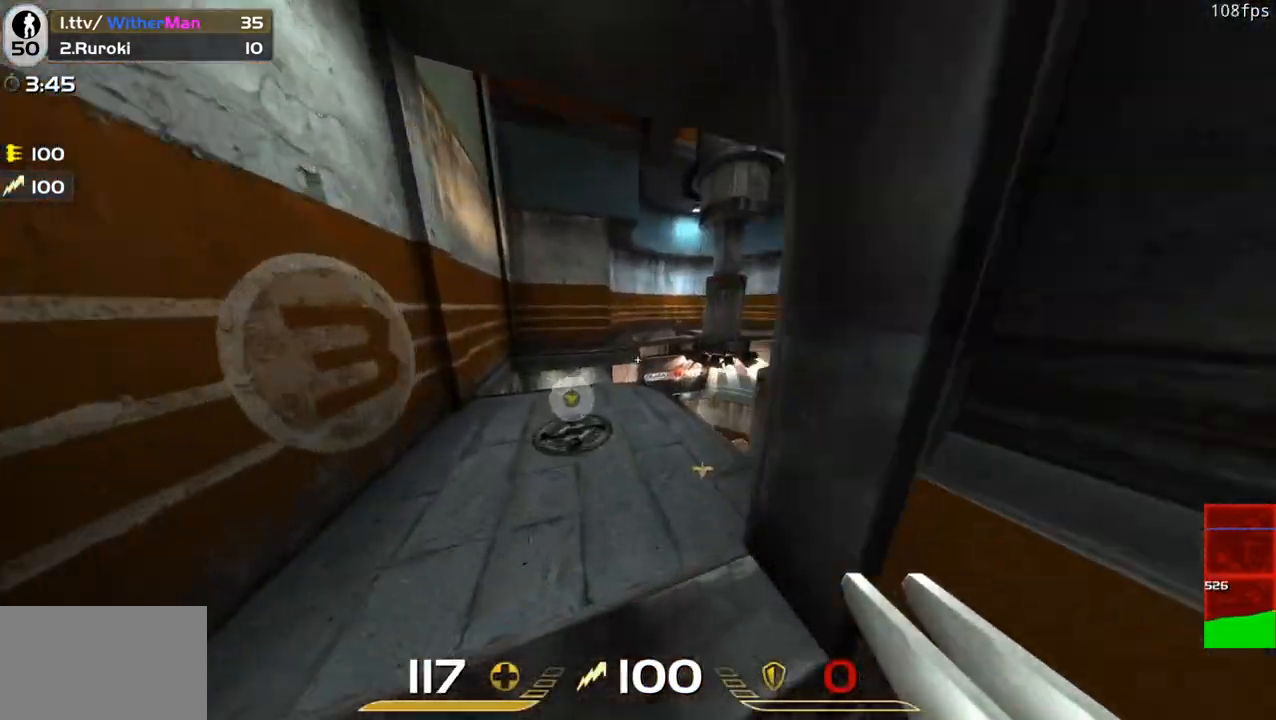
{"keys": ["d"], "mouse": [], "events": [[67, "a", "down"], [117, "d", "up"], [217, "w", "up"], [350, "d", "down"], [400, "a", "up"]]}
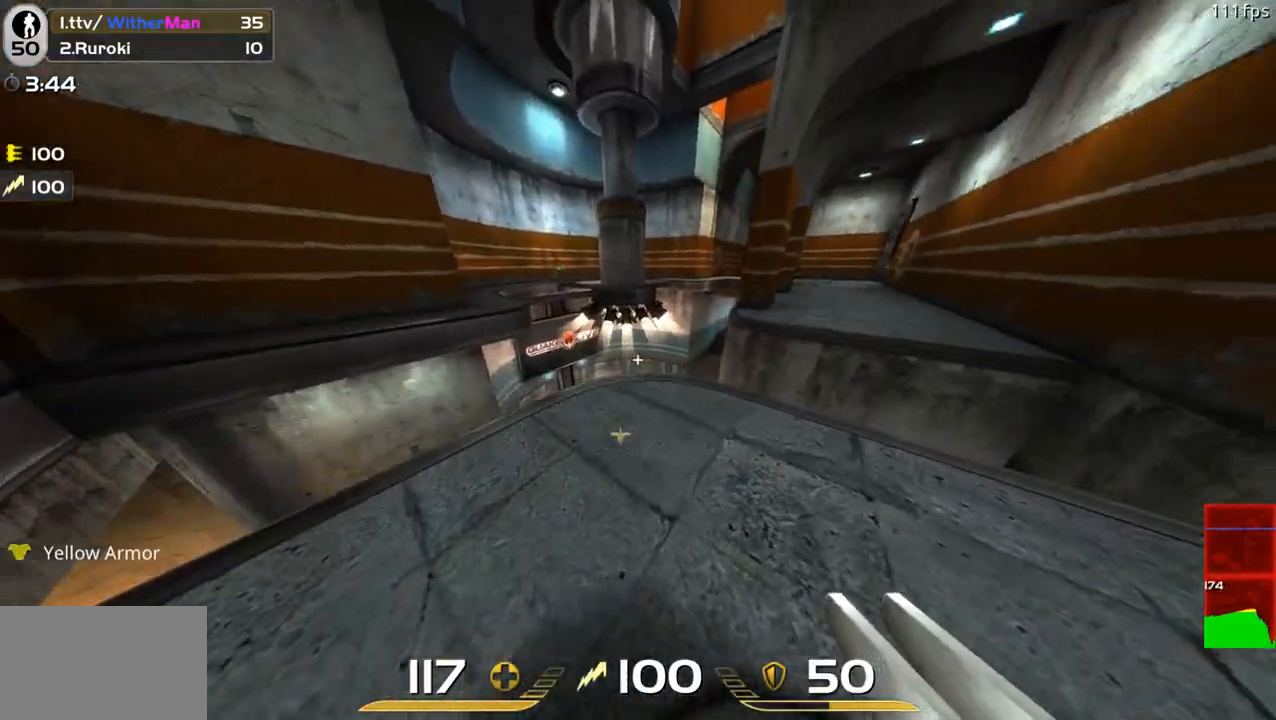
{"keys": ["a", "d", "w"], "mouse": [], "events": [[33, "s", "down"], [83, "d", "up"], [133, "a", "down"], [183, "s", "up"], [317, "a", "up"], [317, "w", "down"], [417, "d", "down"], [500, "a", "down"]]}
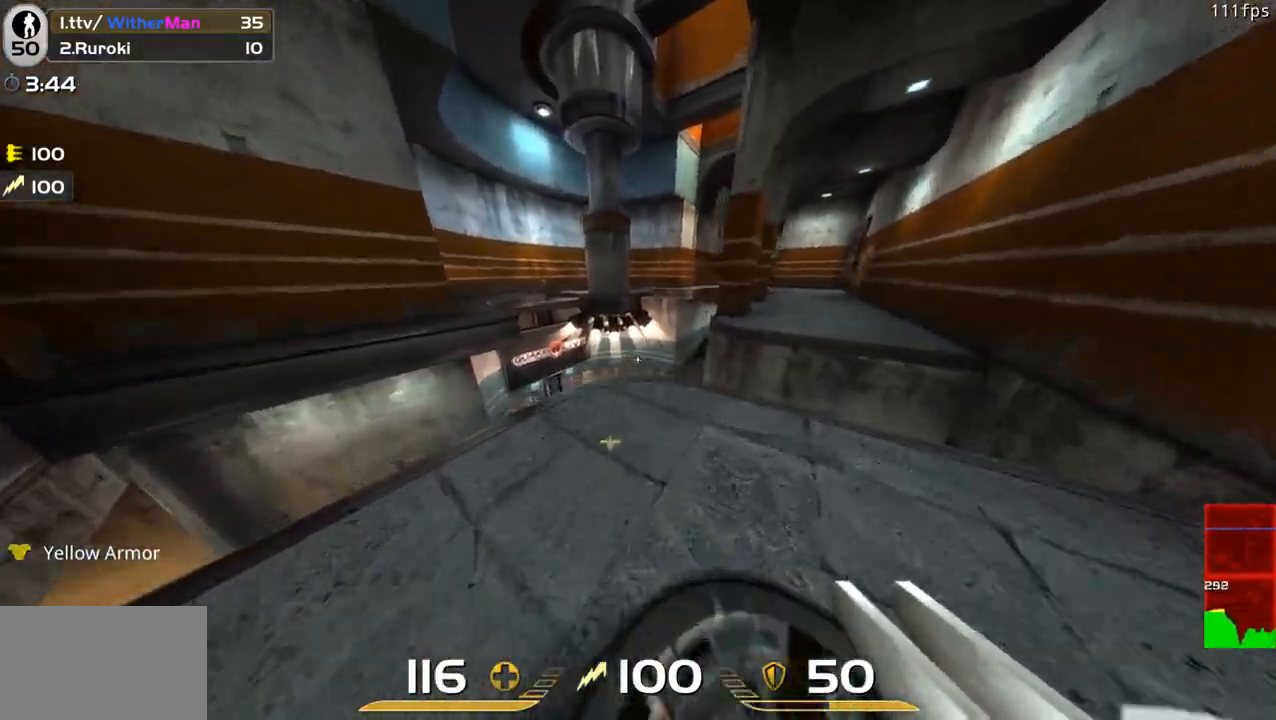
{"keys": ["a", "w"], "mouse": [], "events": [[133, "d", "up"], [200, "a", "up"], [433, "a", "down"]]}
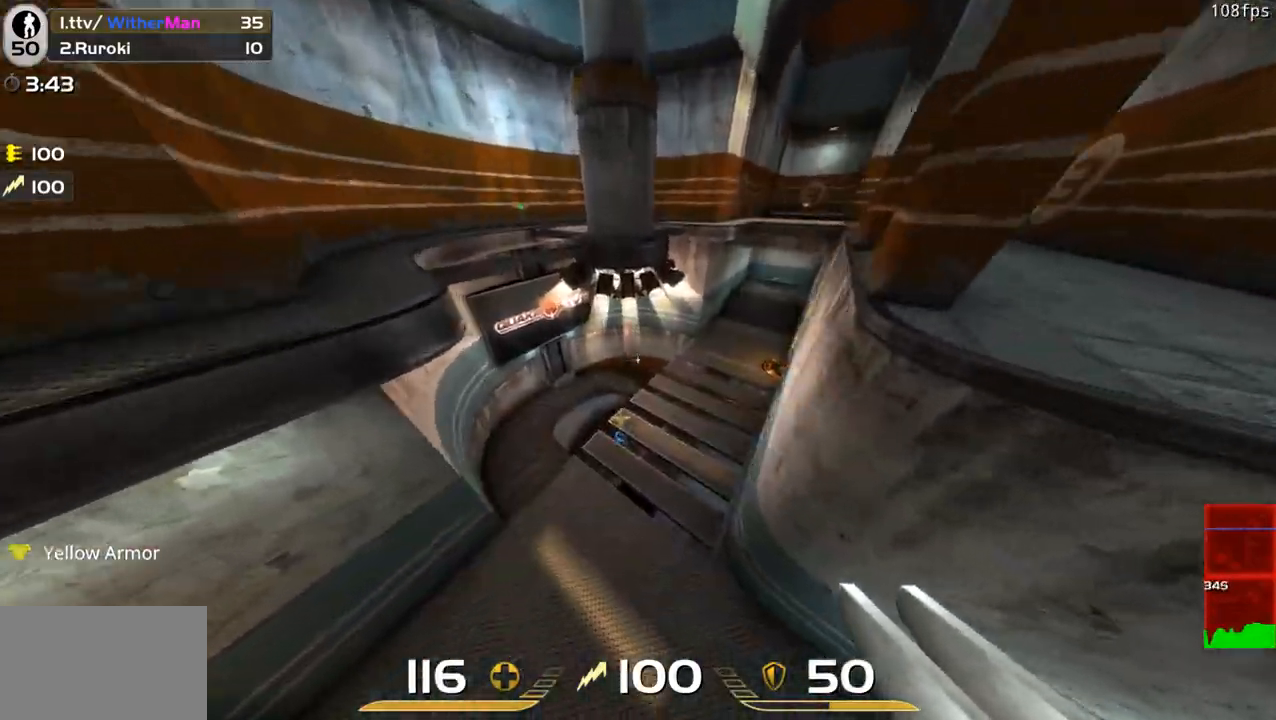
{"keys": ["a", "w"], "mouse": [], "events": []}
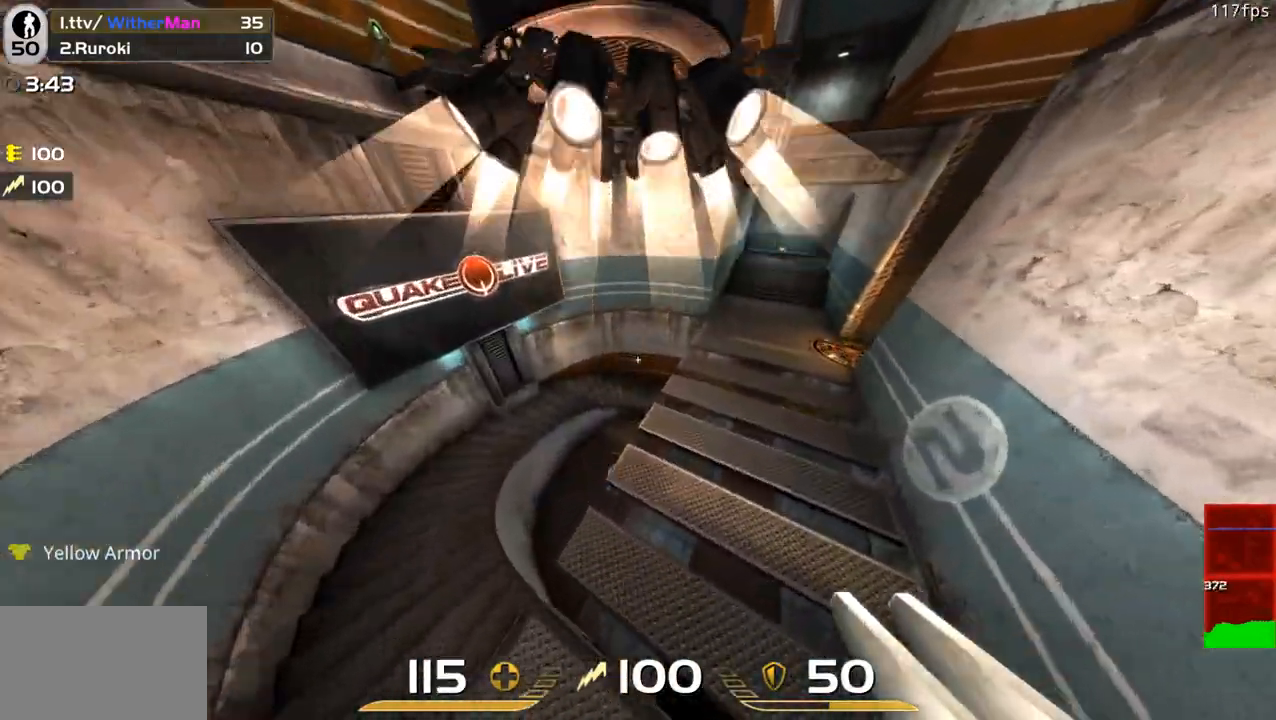
{"keys": [], "mouse": [], "events": [[133, "a", "up"], [317, "w", "up"]]}
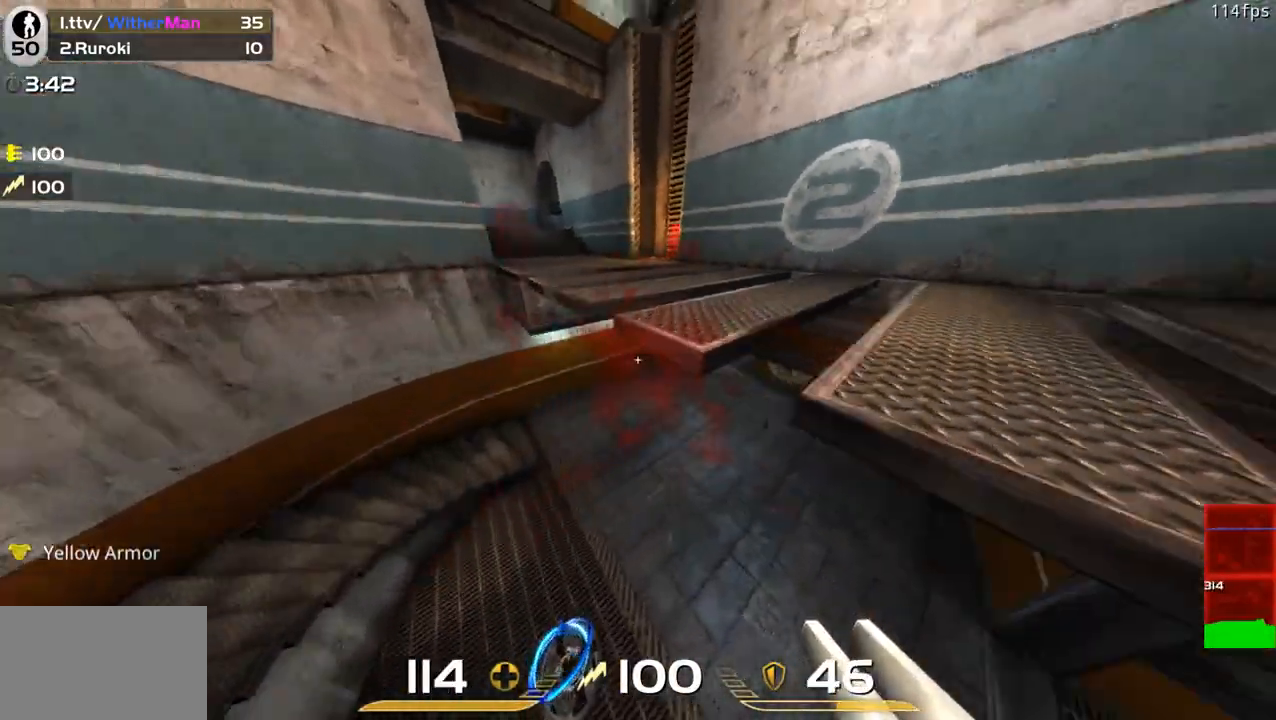
{"keys": ["w"], "mouse": [], "events": [[100, "d", "down"], [283, "w", "down"], [433, "d", "up"]]}
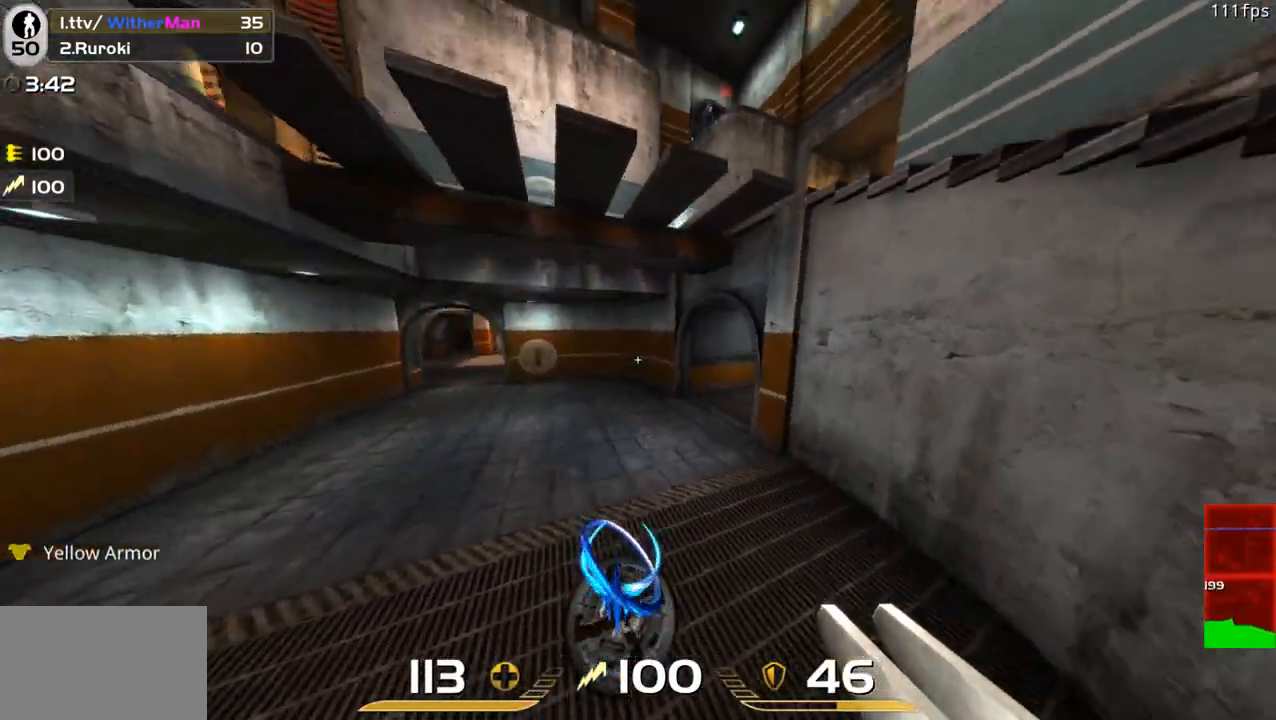
{"keys": ["a", "w"], "mouse": [], "events": [[217, "d", "down"], [350, "d", "up"], [450, "a", "down"]]}
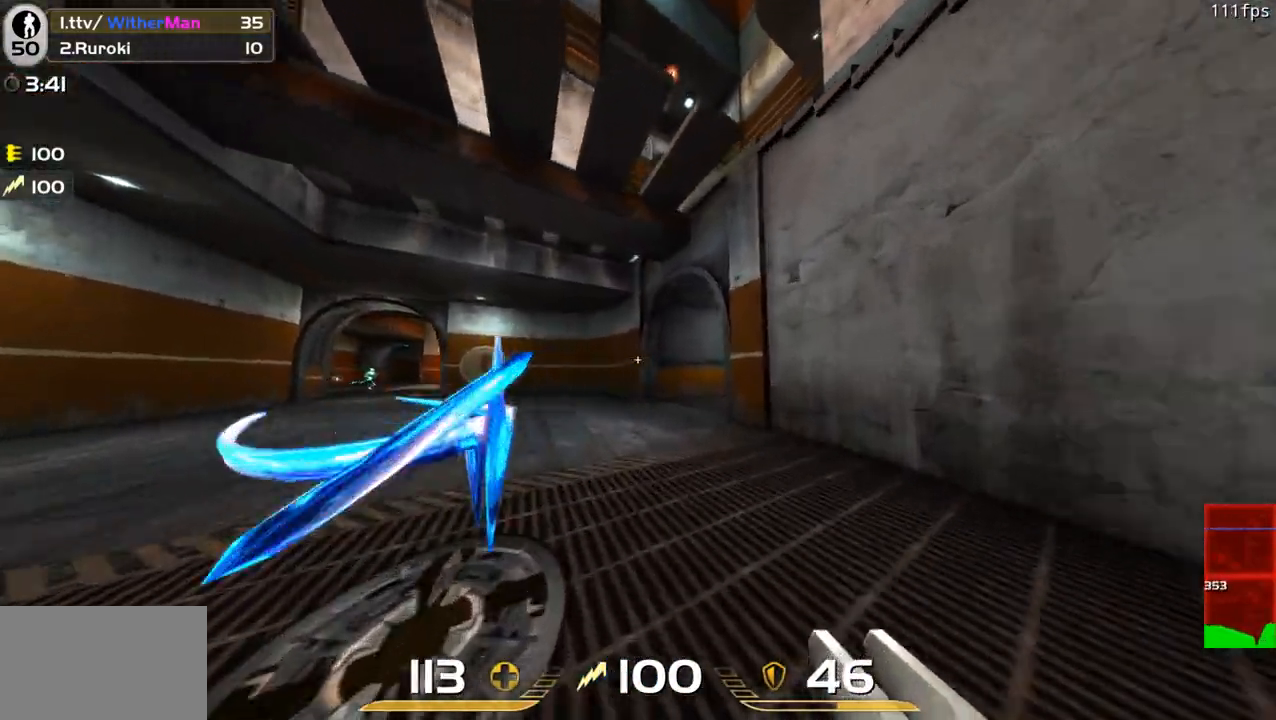
{"keys": ["a", "w"], "mouse": ["left"], "events": [[317, "a", "up"], [417, "a", "down"], [417, "mouse_left", "down"]]}